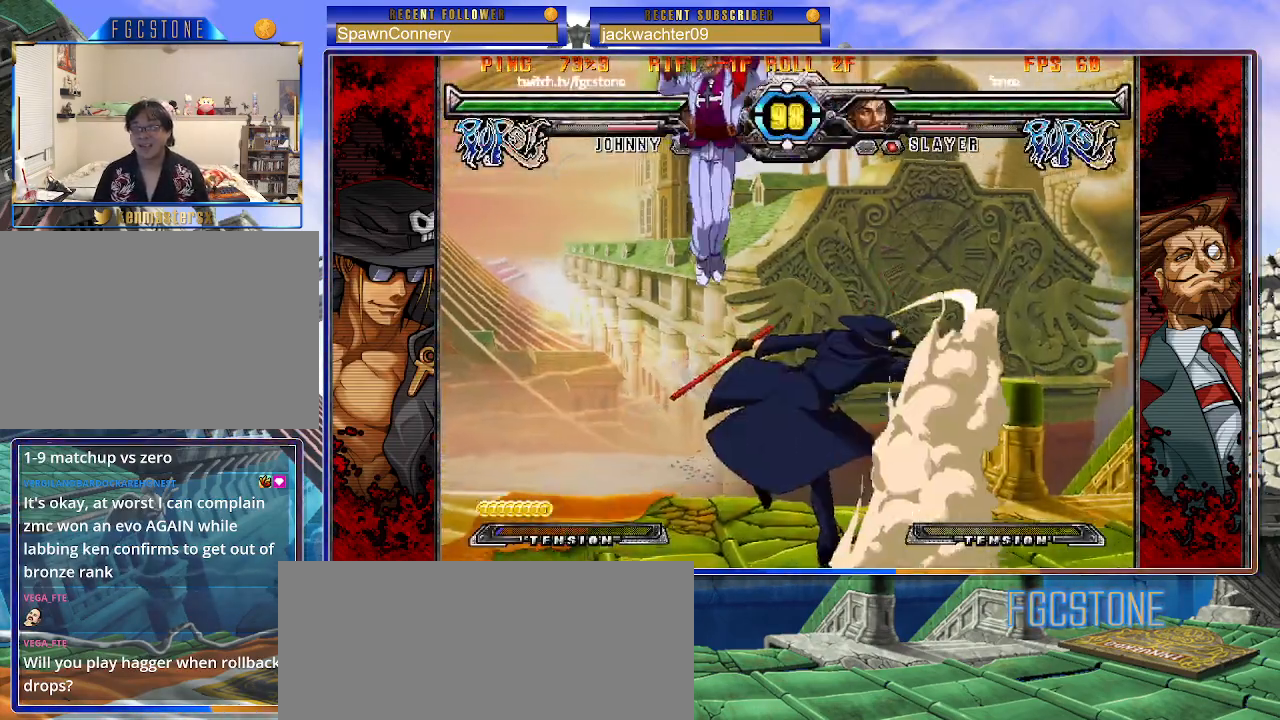
Gameplay with a controller (arcade stick); each line is a JSON object with the inputs held at the frame after it. "events" lists button and stick changes between this image and that frame as [ms after this image, input, new state], when the widget could be followed in between. Not read: L3 R3.
{"buttons": [], "left_stick": "center", "events": [[33, "HS", "up"], [117, "left_stick", "center"], [167, "left_stick", "right"], [217, "left_stick", "down"], [300, "left_stick", "left"], [350, "left_stick", "center"], [400, "HS", "down"], [500, "HS", "up"]]}
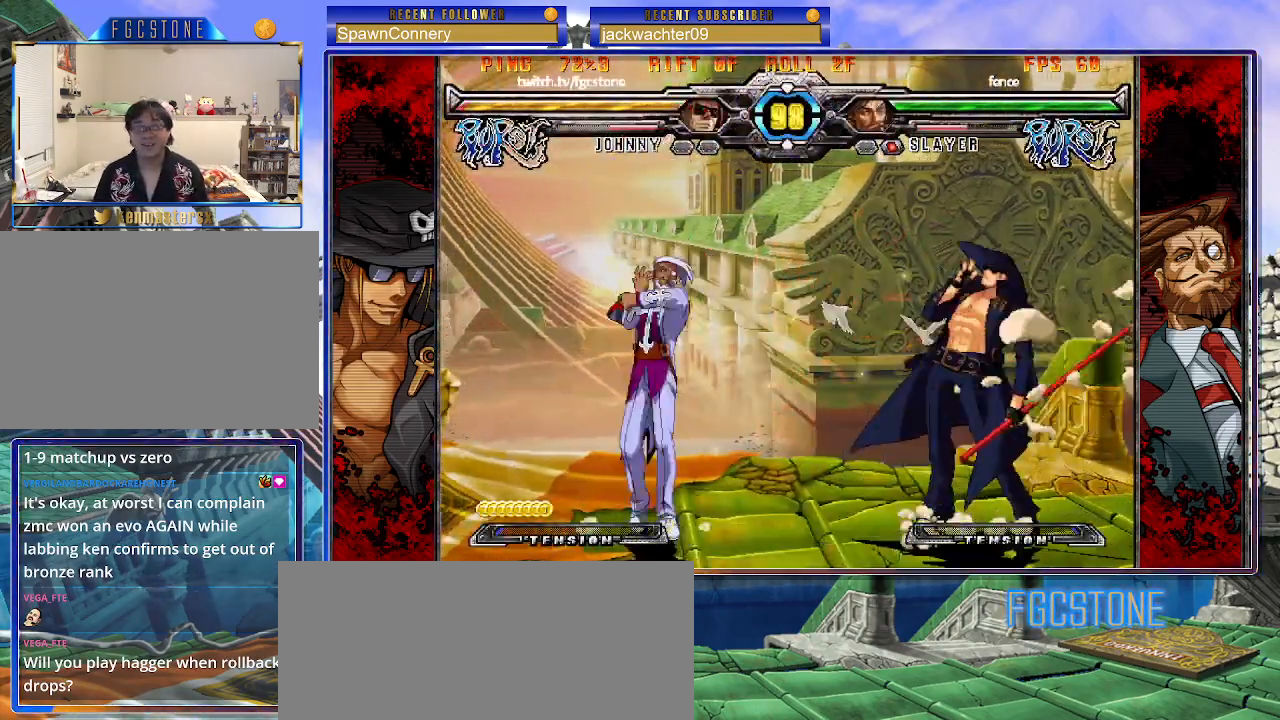
{"buttons": [], "left_stick": "left", "events": [[50, "left_stick", "right"], [200, "HS", "down"], [283, "HS", "up"], [367, "left_stick", "down"], [483, "left_stick", "left"]]}
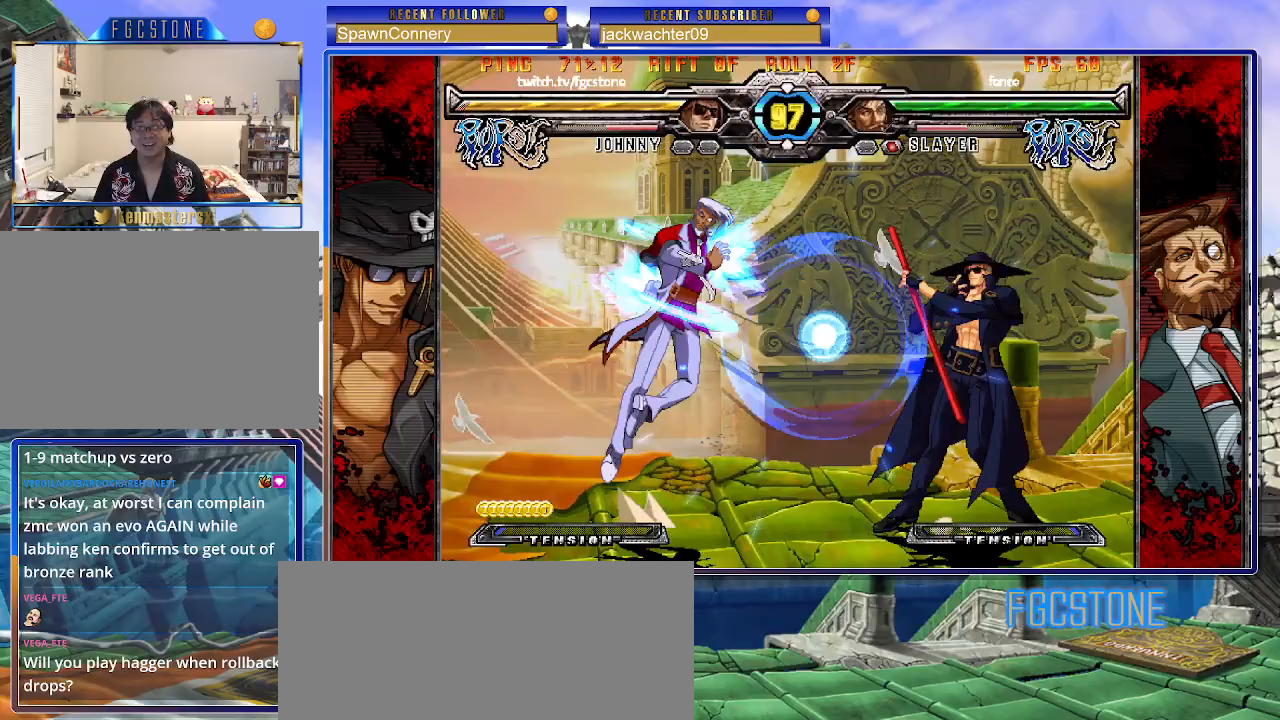
{"buttons": [], "left_stick": "right", "events": [[83, "left_stick", "down-right"], [333, "left_stick", "right"]]}
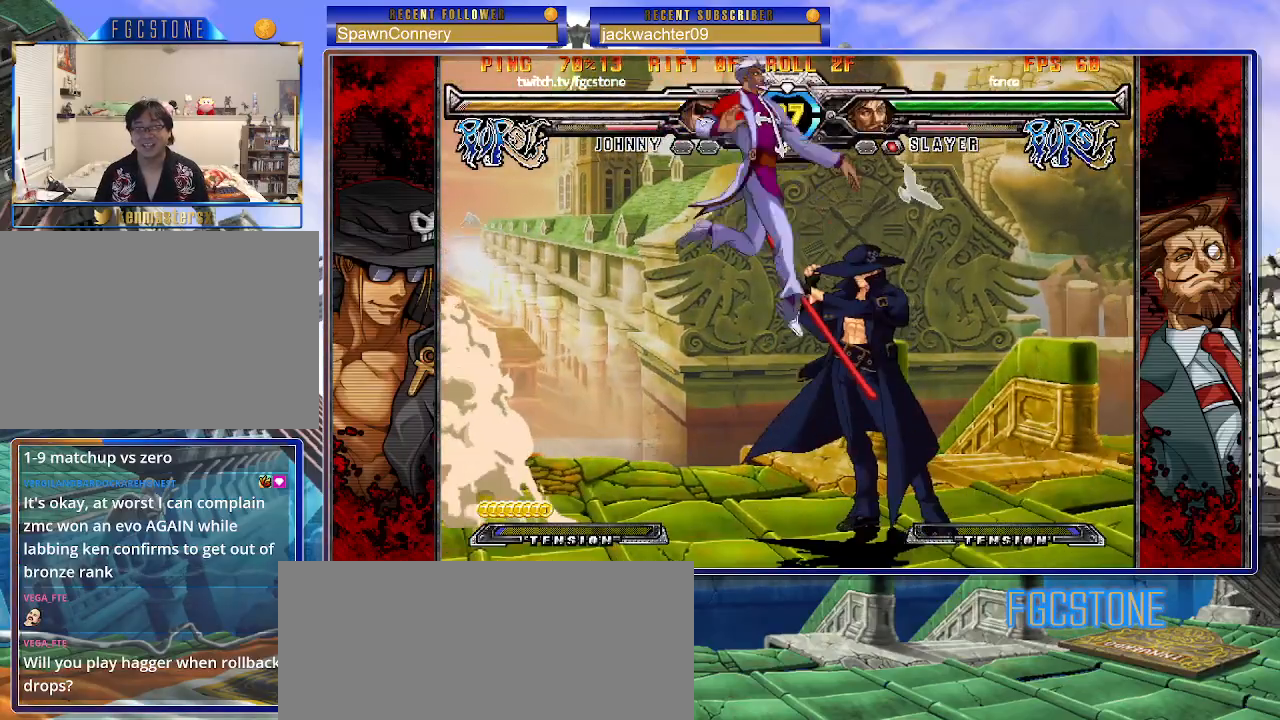
{"buttons": ["HS"], "left_stick": "down-right", "events": [[450, "left_stick", "down-right"], [500, "HS", "down"]]}
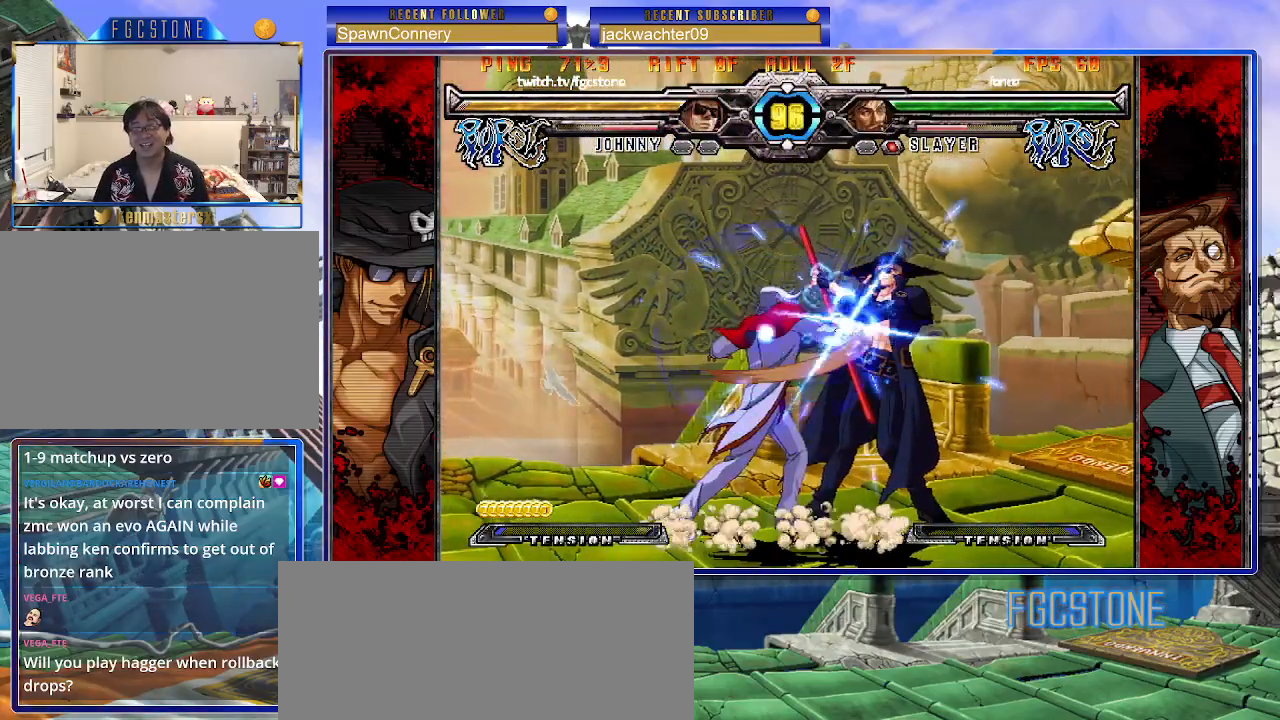
{"buttons": [], "left_stick": "down-right", "events": [[150, "HS", "up"], [317, "HS", "down"], [467, "HS", "up"]]}
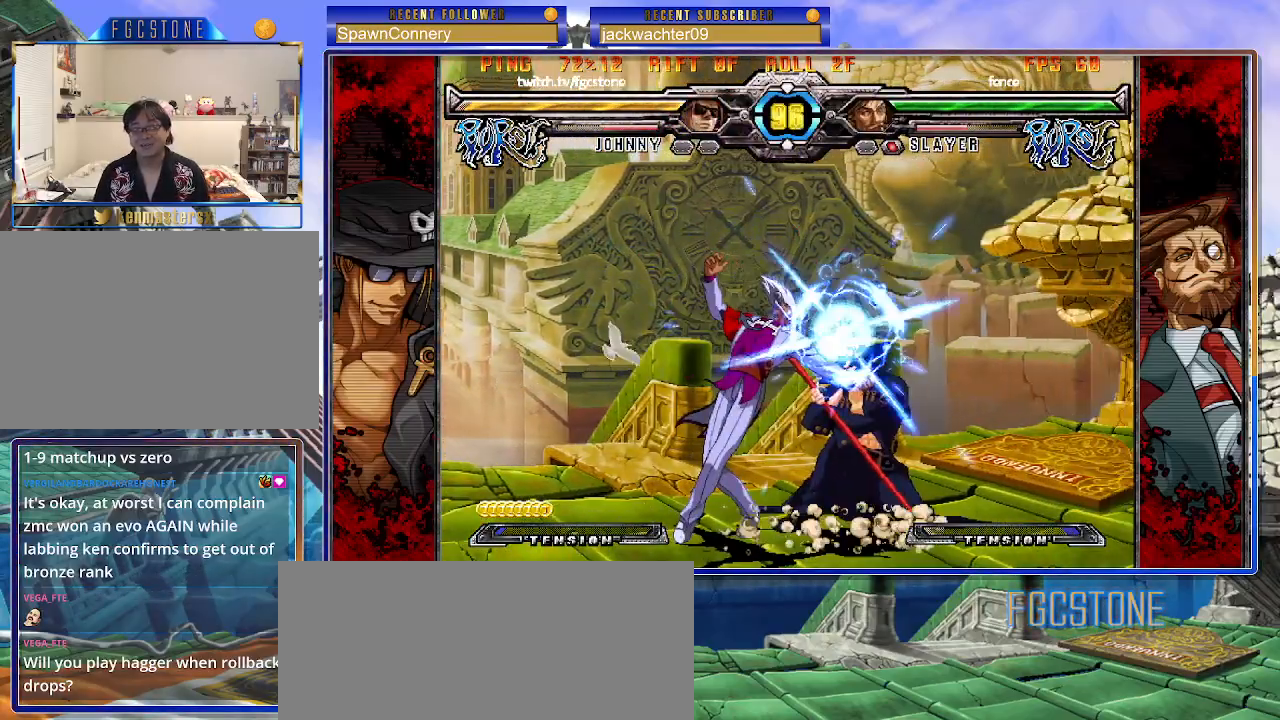
{"buttons": [], "left_stick": "right", "events": [[283, "left_stick", "up-left"], [483, "left_stick", "right"]]}
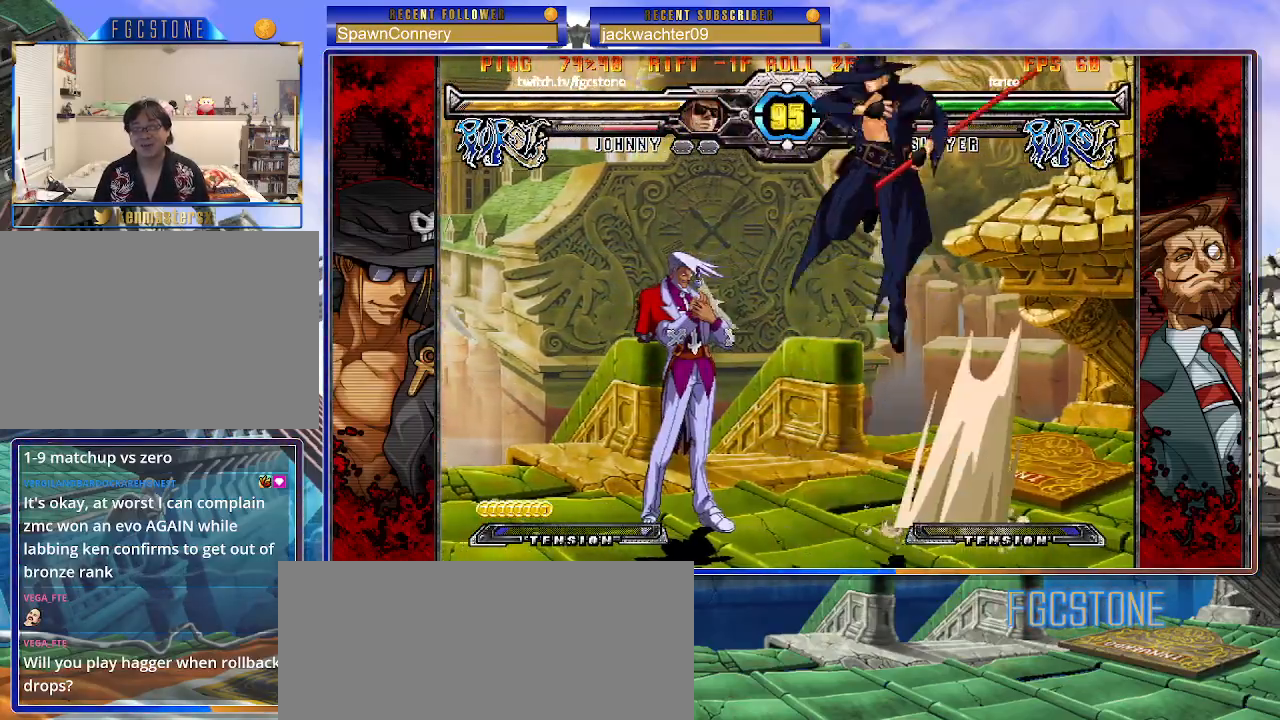
{"buttons": ["S"], "left_stick": "right", "events": [[283, "K", "down"], [367, "K", "up"], [400, "S", "down"]]}
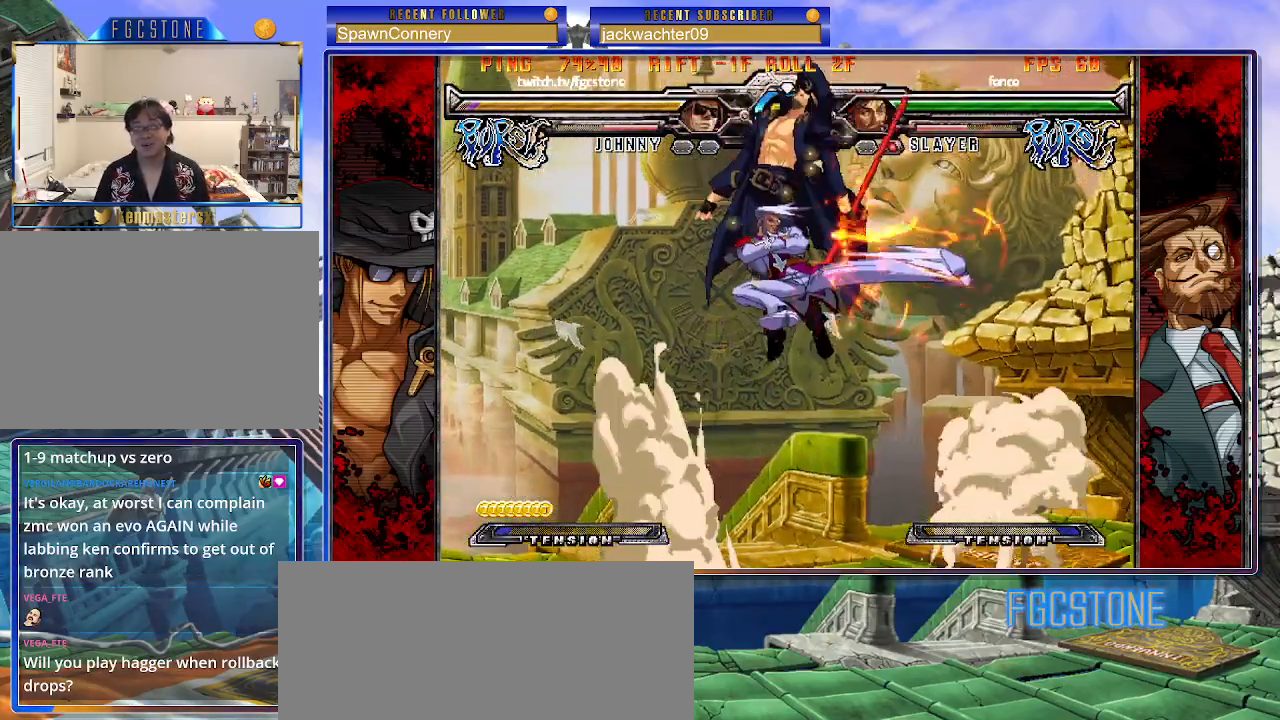
{"buttons": [], "left_stick": "center", "events": [[17, "S", "up"], [200, "left_stick", "center"]]}
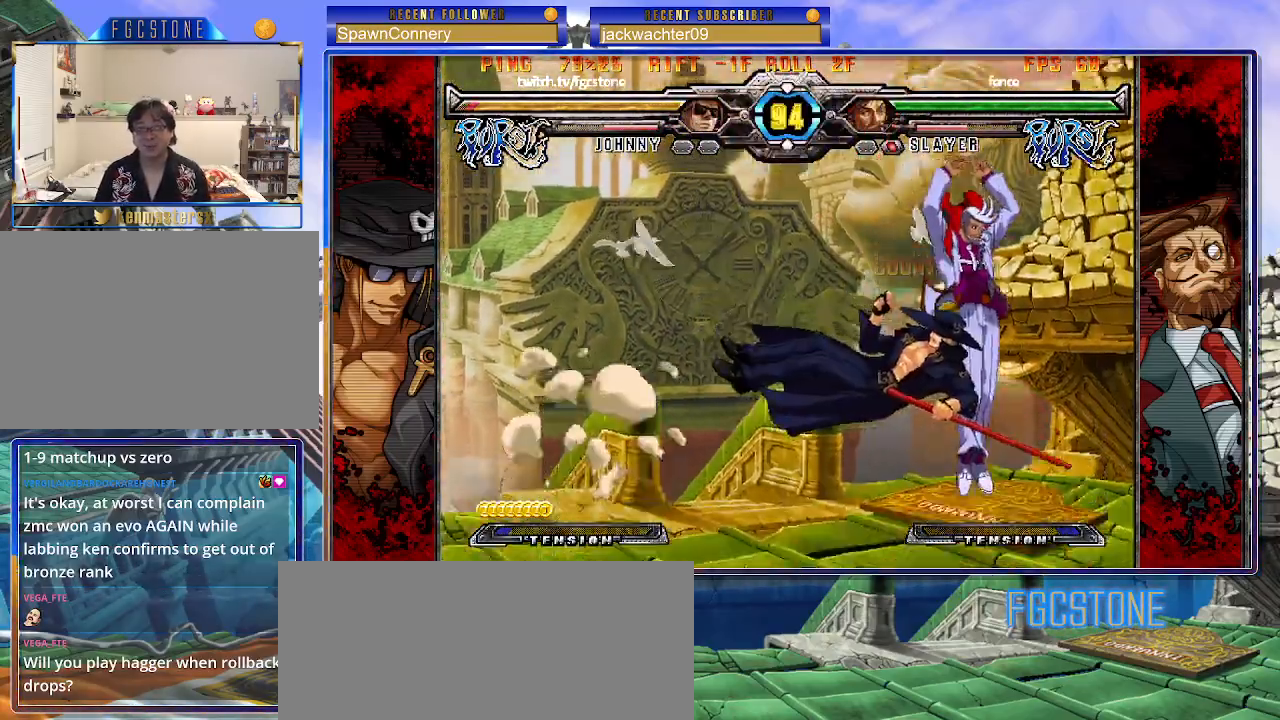
{"buttons": [], "left_stick": "left", "events": [[67, "K", "down"], [183, "K", "up"], [267, "K", "down"], [267, "left_stick", "left"], [367, "K", "up"], [367, "S", "down"], [467, "S", "up"]]}
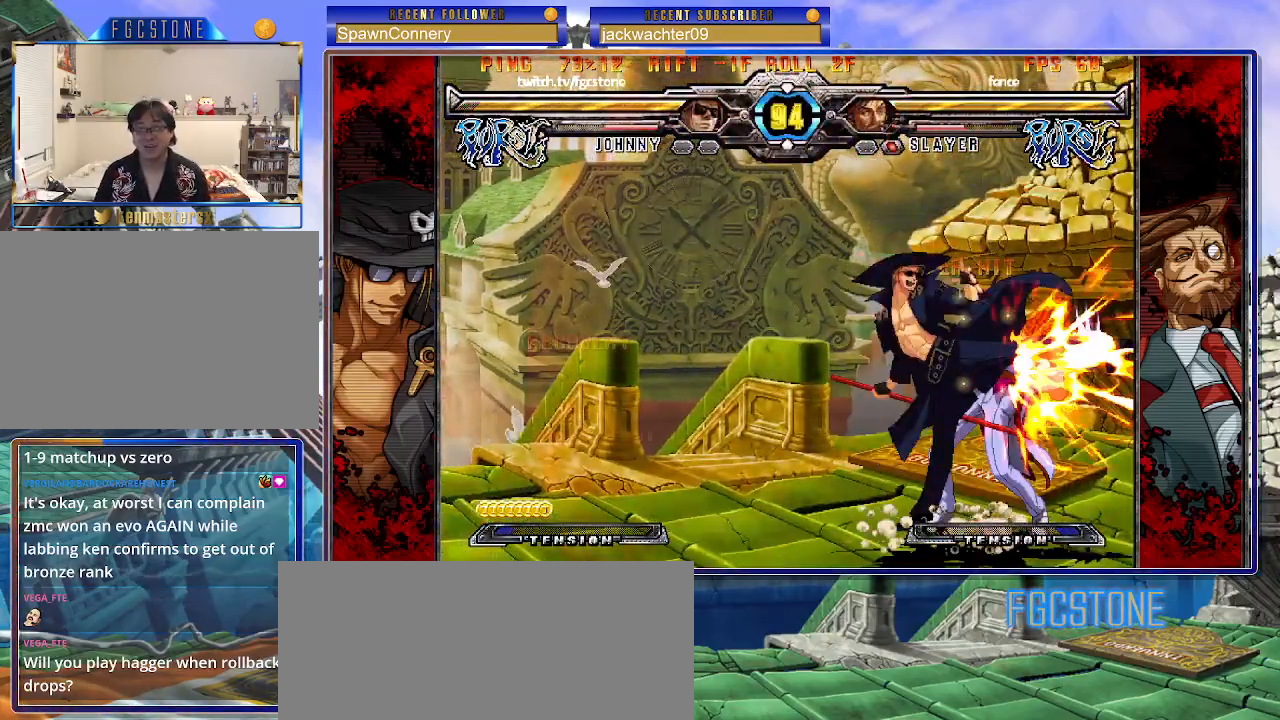
{"buttons": [], "left_stick": "down-left", "events": [[133, "left_stick", "down-left"], [283, "D", "down"], [383, "D", "up"]]}
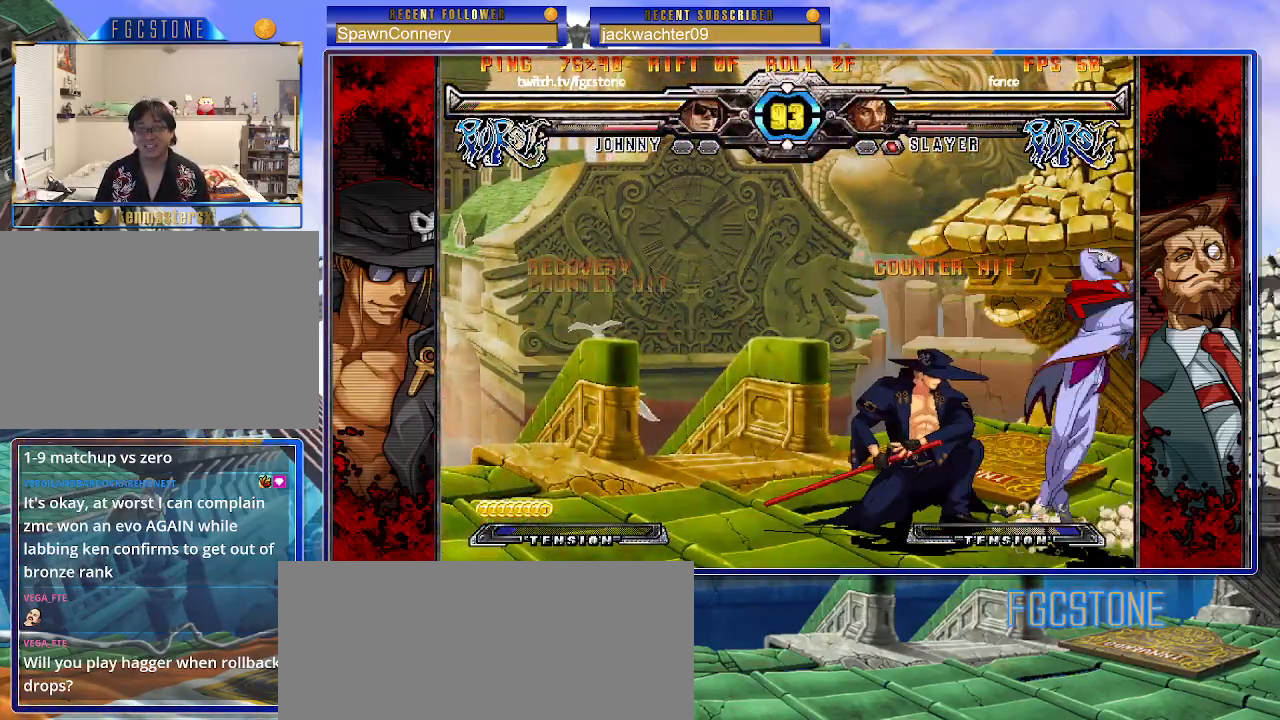
{"buttons": [], "left_stick": "down-left", "events": [[217, "D", "down"], [367, "D", "up"]]}
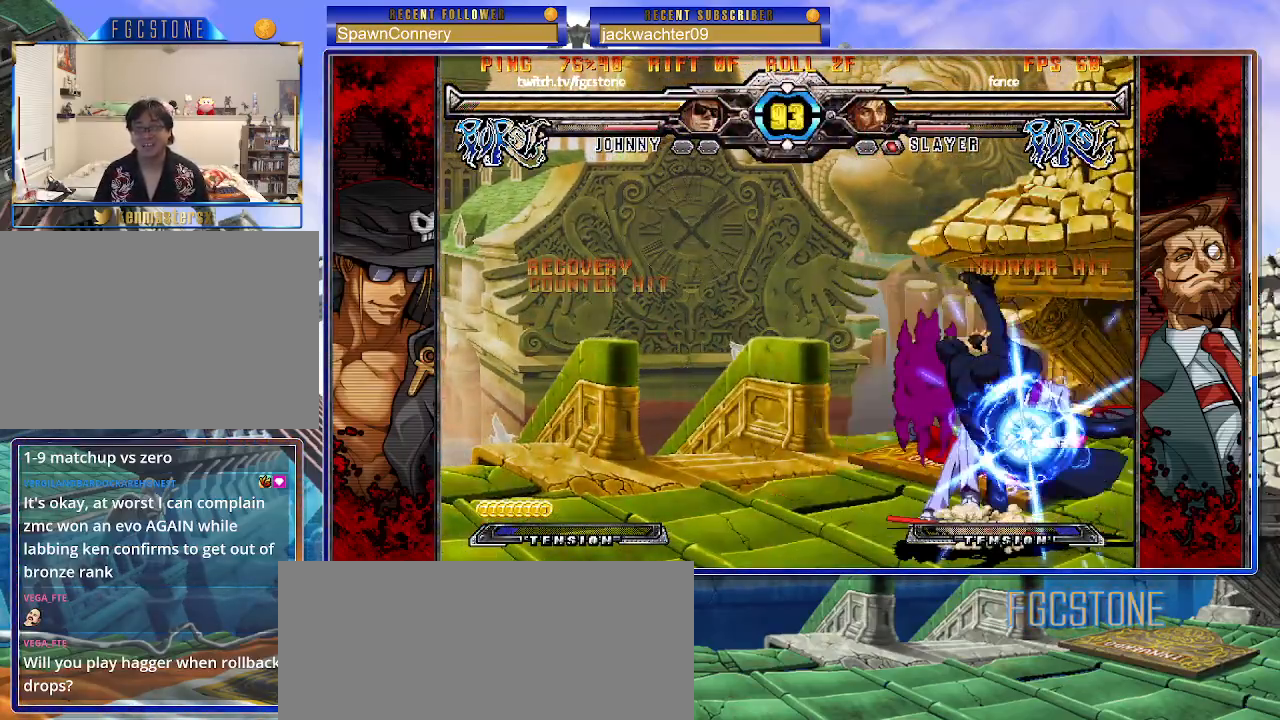
{"buttons": [], "left_stick": "down-left", "events": []}
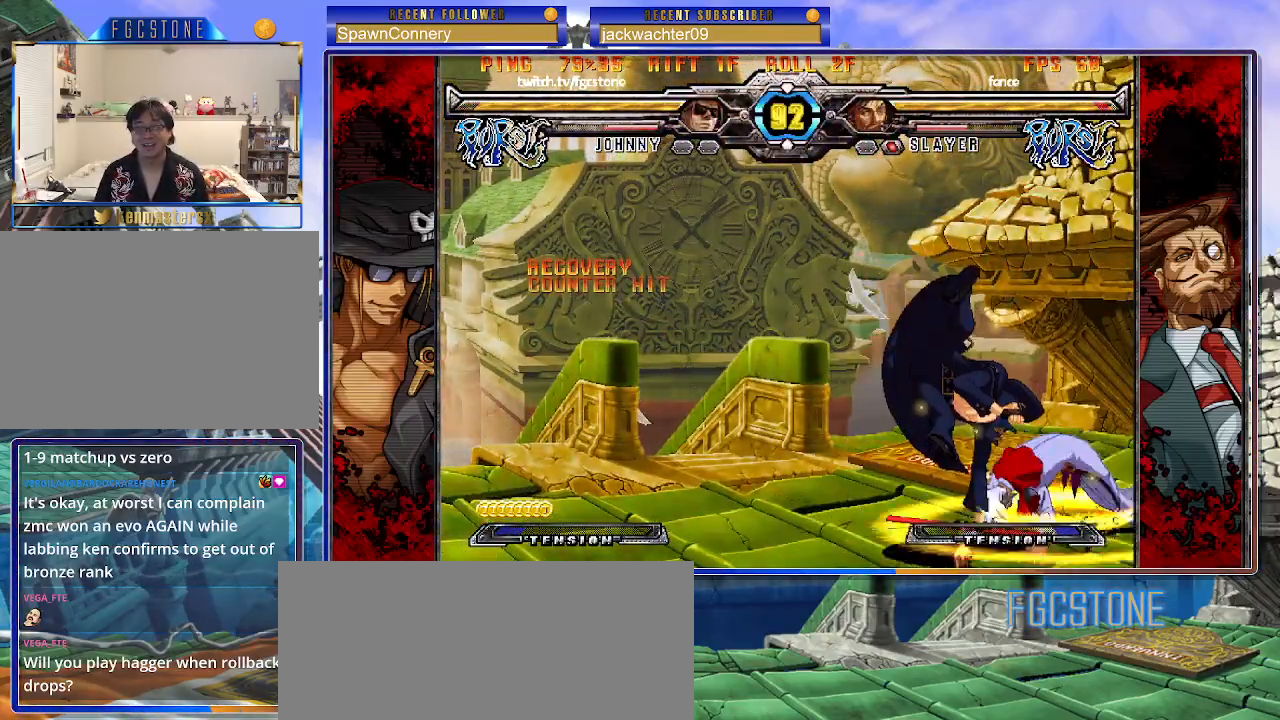
{"buttons": [], "left_stick": "right", "events": [[150, "left_stick", "left"], [417, "left_stick", "center"], [467, "left_stick", "right"]]}
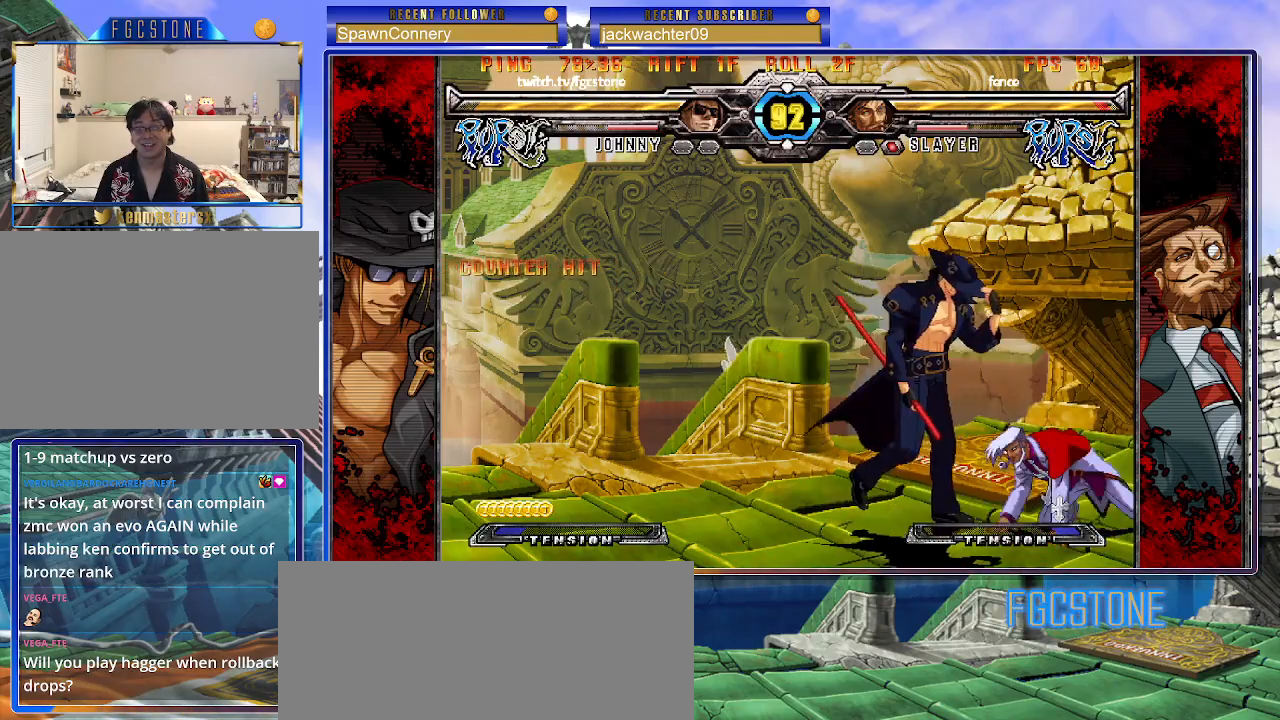
{"buttons": ["S"], "left_stick": "center", "events": [[167, "left_stick", "center"], [250, "K", "down"], [350, "K", "up"], [400, "S", "down"]]}
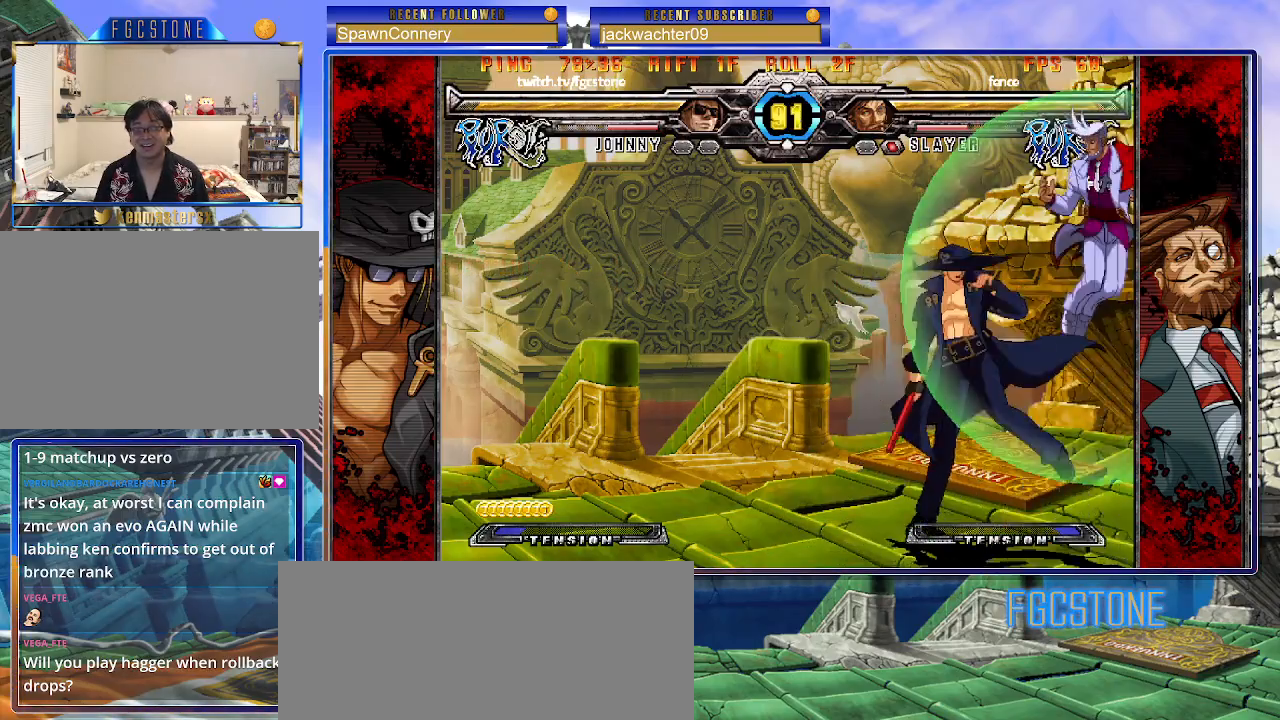
{"buttons": [], "left_stick": "left", "events": [[17, "S", "up"], [133, "left_stick", "down-left"], [283, "left_stick", "left"]]}
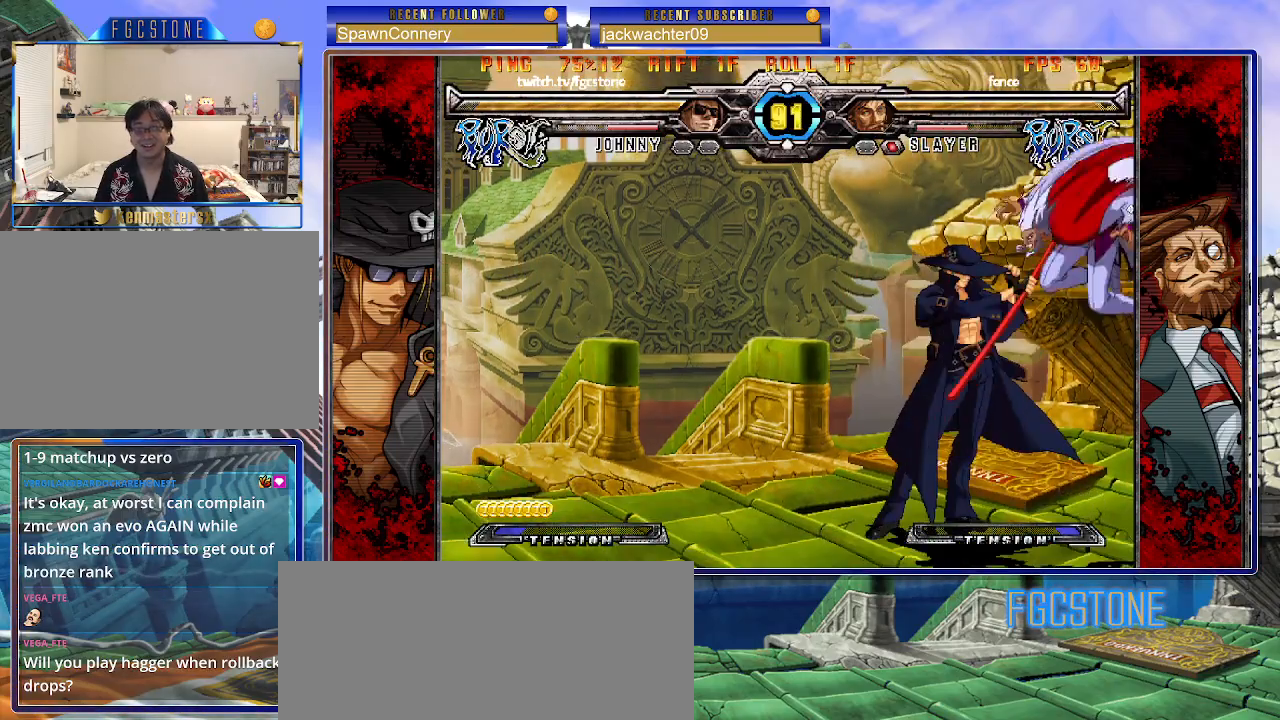
{"buttons": [], "left_stick": "left", "events": [[117, "S", "down"], [267, "S", "up"]]}
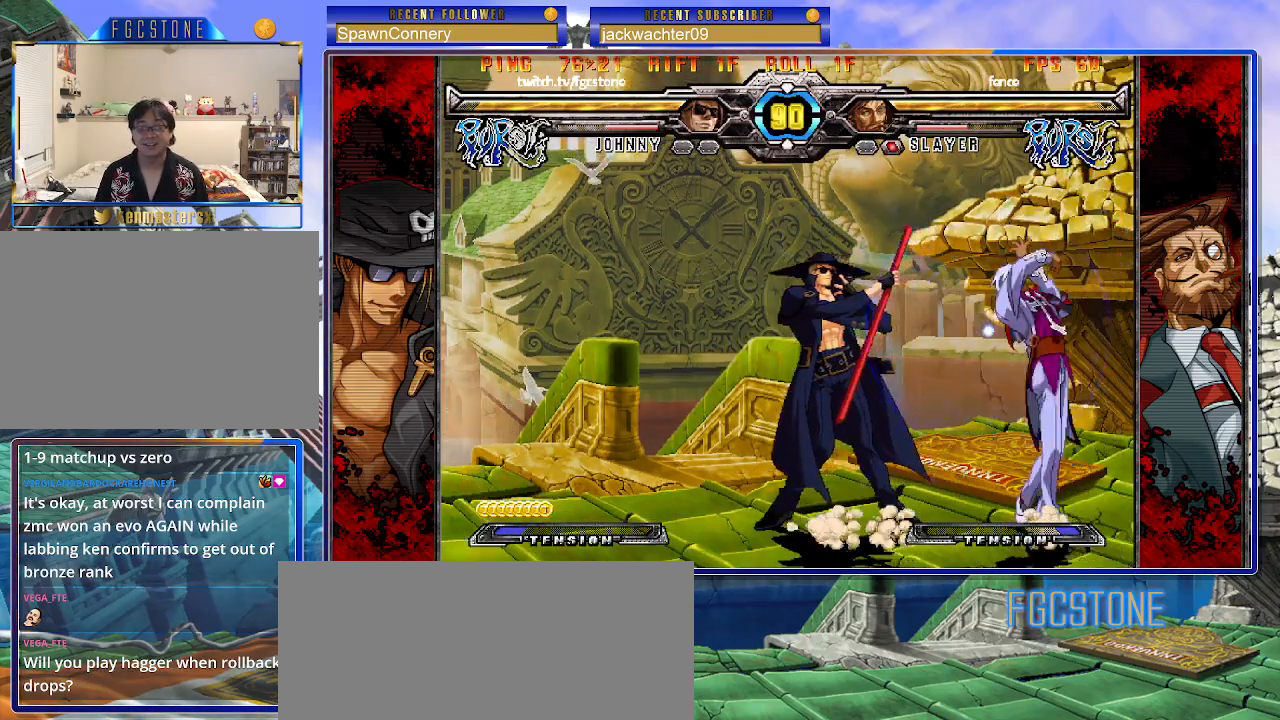
{"buttons": [], "left_stick": "left", "events": [[17, "S", "down"], [133, "S", "up"]]}
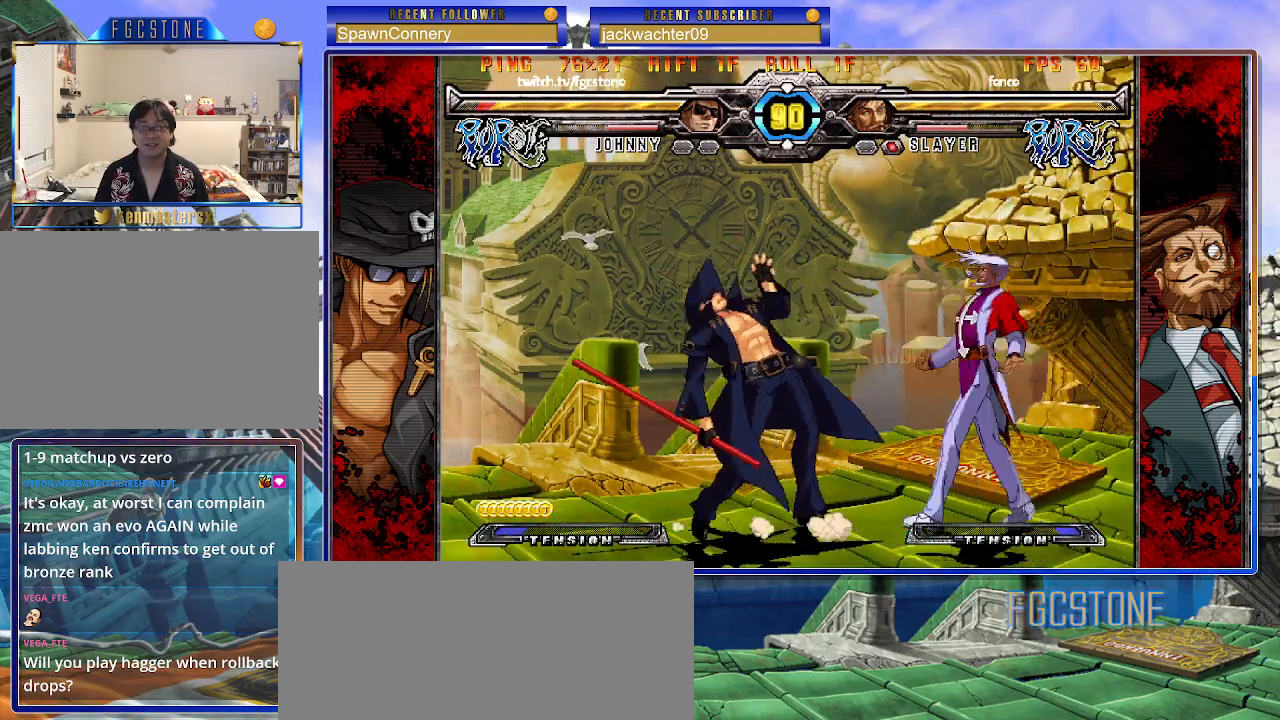
{"buttons": [], "left_stick": "down-left", "events": [[67, "left_stick", "down-left"]]}
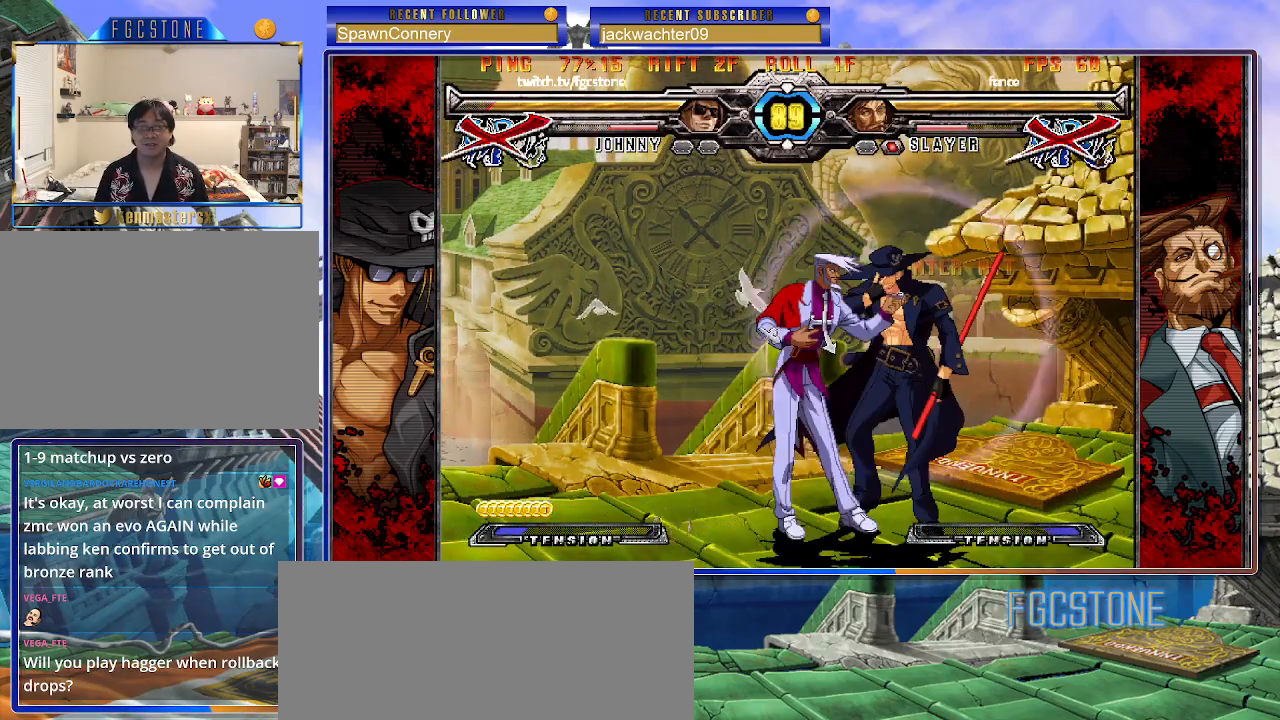
{"buttons": ["K", "P", "S"], "left_stick": "down-right", "events": [[117, "HS", "down"], [133, "left_stick", "left"], [233, "HS", "up"], [250, "left_stick", "center"], [300, "K", "down"], [300, "left_stick", "right"], [333, "S", "down"], [367, "left_stick", "center"], [383, "K", "up"], [417, "left_stick", "left"], [433, "S", "up"], [450, "K", "down"], [450, "P", "down"], [500, "S", "down"], [500, "left_stick", "down-right"]]}
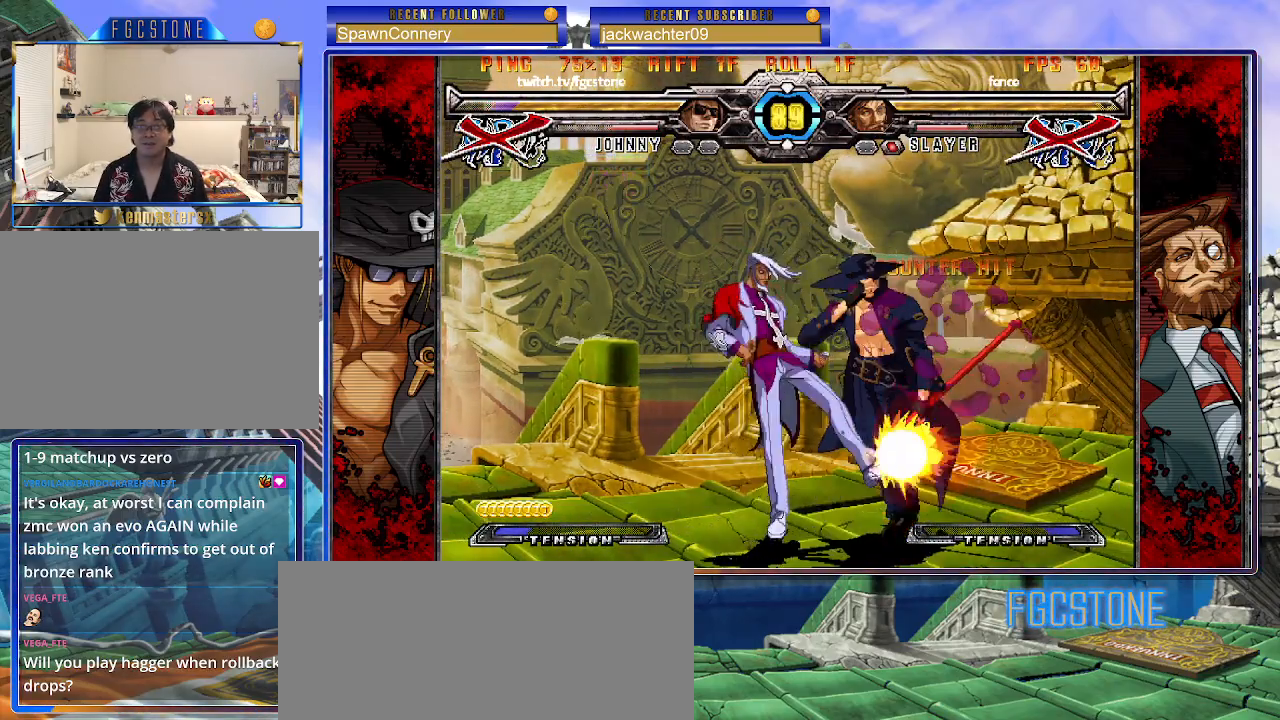
{"buttons": ["S"], "left_stick": "left", "events": [[33, "K", "up"], [33, "P", "up"], [33, "left_stick", "left"], [100, "K", "down"], [100, "P", "down"], [100, "S", "up"], [150, "left_stick", "center"], [167, "S", "down"], [183, "P", "up"], [200, "K", "up"], [217, "left_stick", "right"], [250, "K", "down"], [267, "P", "down"], [267, "S", "up"], [333, "K", "up"], [333, "S", "down"], [350, "P", "up"], [383, "left_stick", "center"], [400, "K", "down"], [417, "P", "down"], [417, "S", "up"], [467, "left_stick", "left"], [483, "S", "down"], [500, "K", "up"], [500, "P", "up"]]}
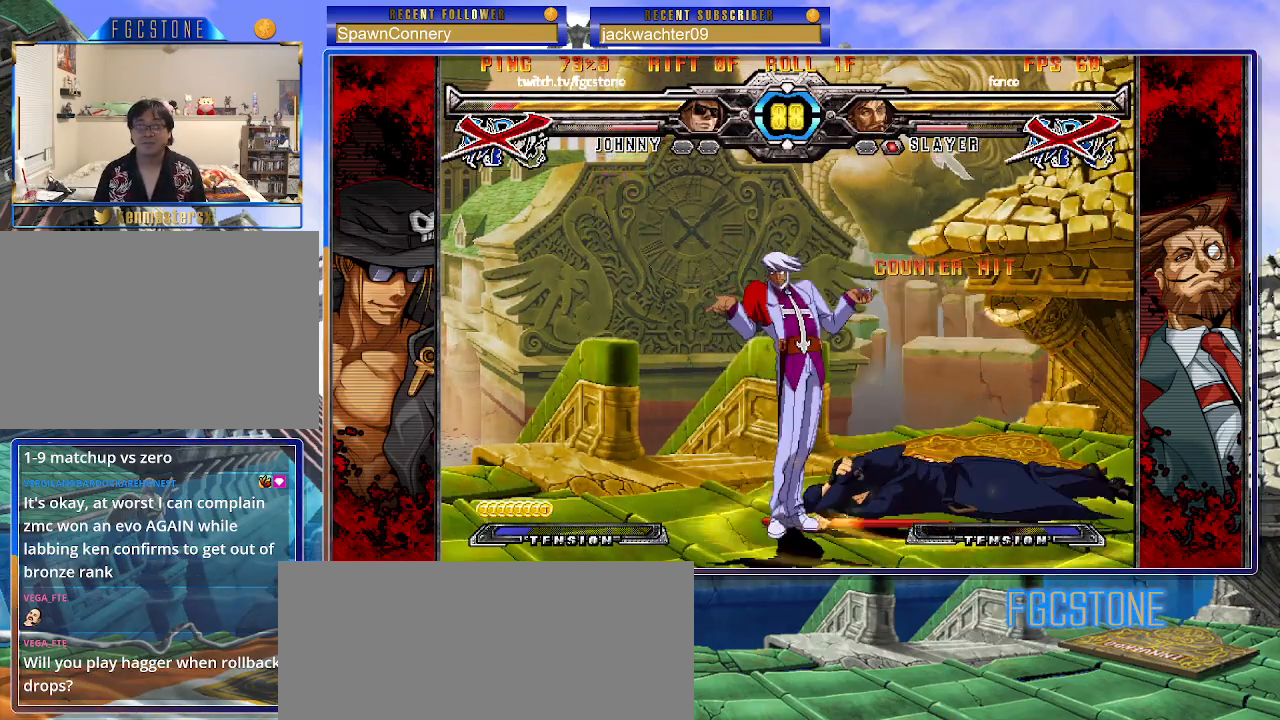
{"buttons": [], "left_stick": "center", "events": [[50, "K", "down"], [83, "P", "down"], [83, "S", "up"], [117, "S", "down"], [167, "K", "up"], [183, "P", "up"], [183, "left_stick", "center"], [250, "S", "up"]]}
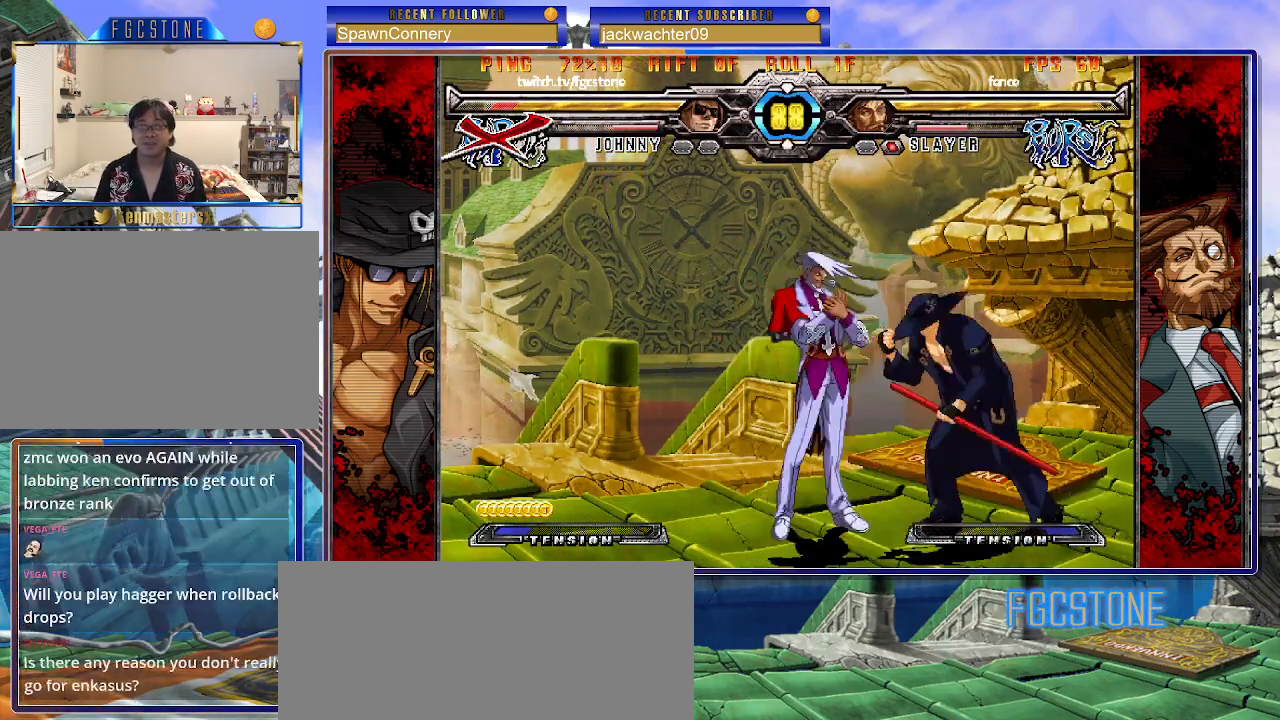
{"buttons": [], "left_stick": "right", "events": [[17, "left_stick", "left"], [67, "left_stick", "center"], [133, "left_stick", "left"], [250, "left_stick", "center"], [300, "left_stick", "right"]]}
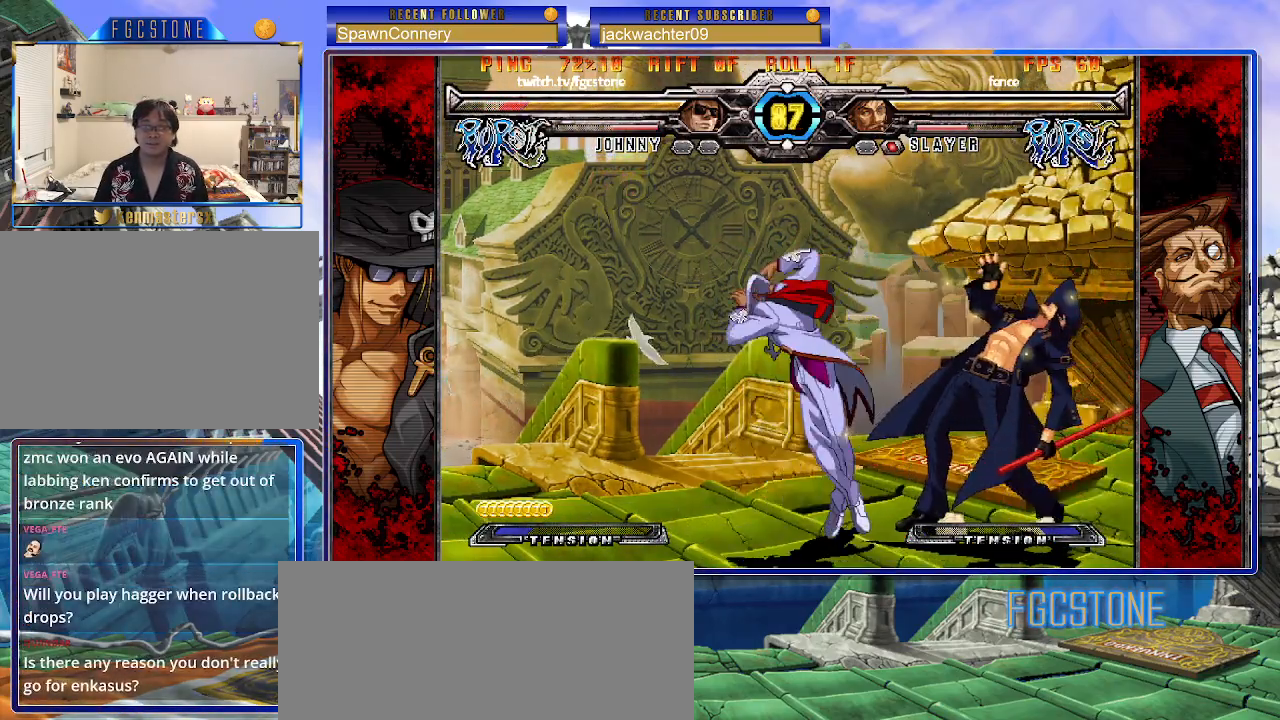
{"buttons": [], "left_stick": "right", "events": []}
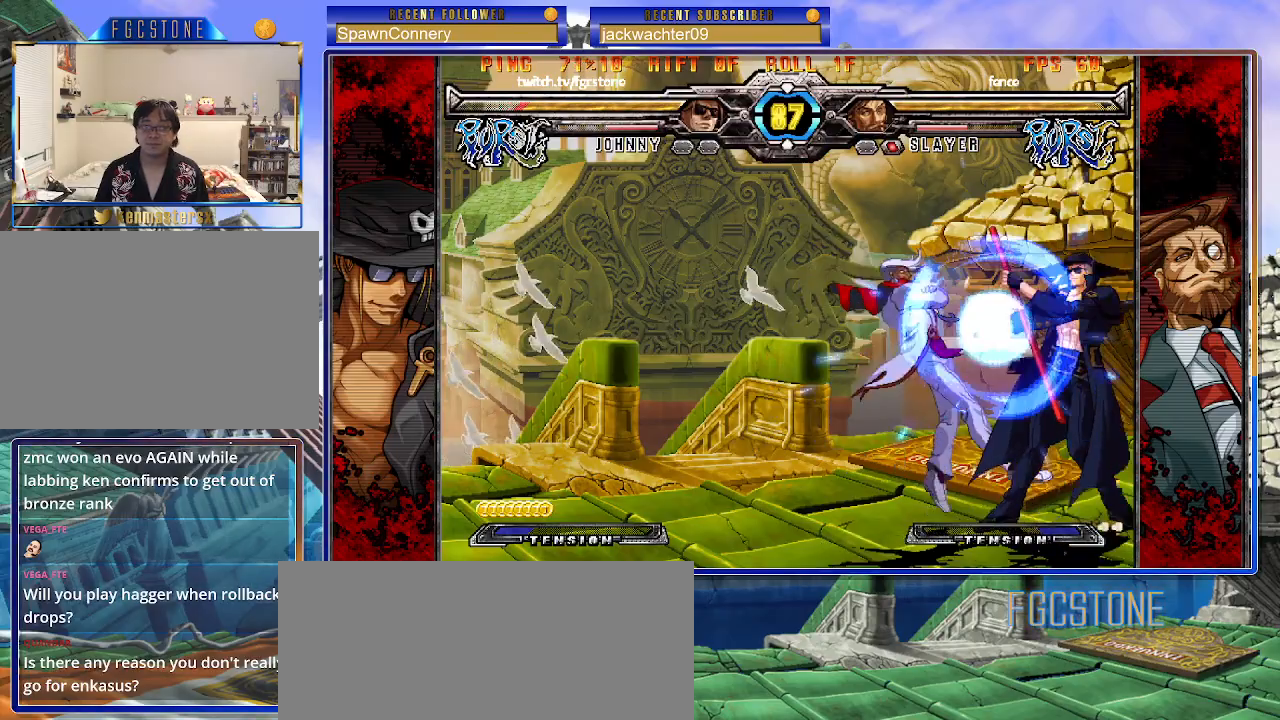
{"buttons": [], "left_stick": "down-right", "events": [[67, "left_stick", "down-right"], [183, "HS", "down"], [283, "HS", "up"]]}
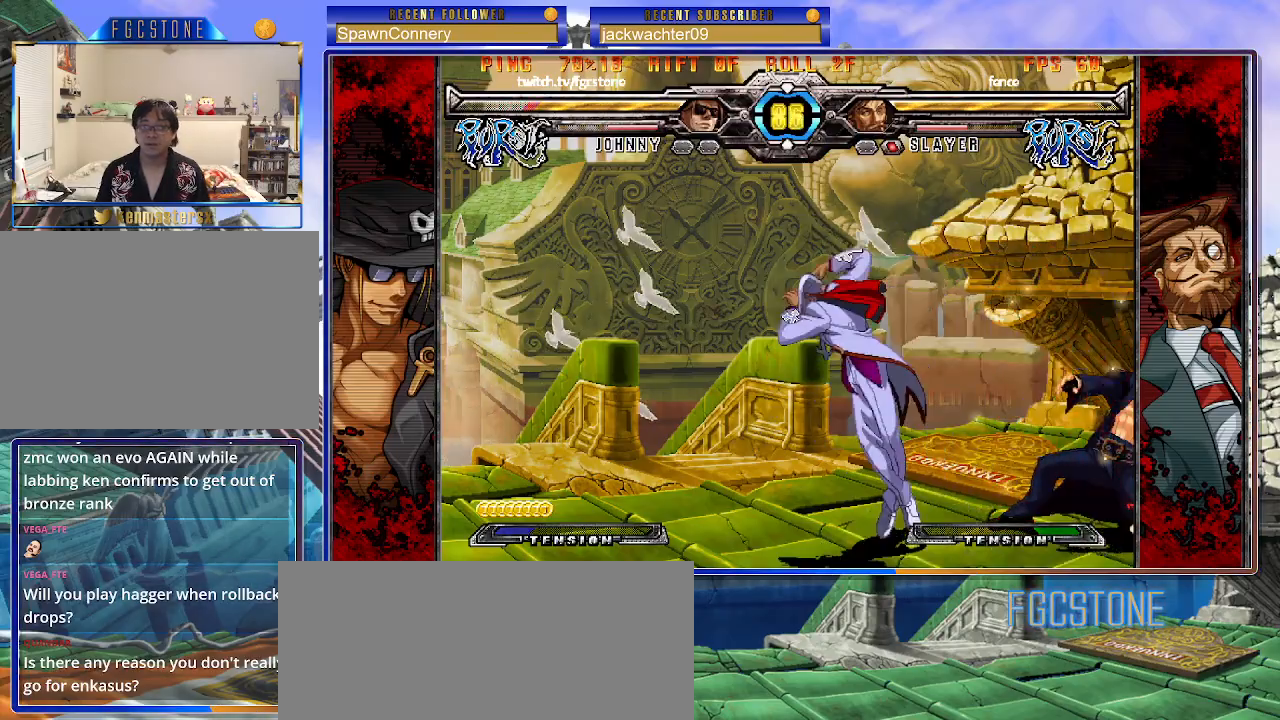
{"buttons": [], "left_stick": "down-right", "events": [[250, "HS", "down"], [383, "HS", "up"]]}
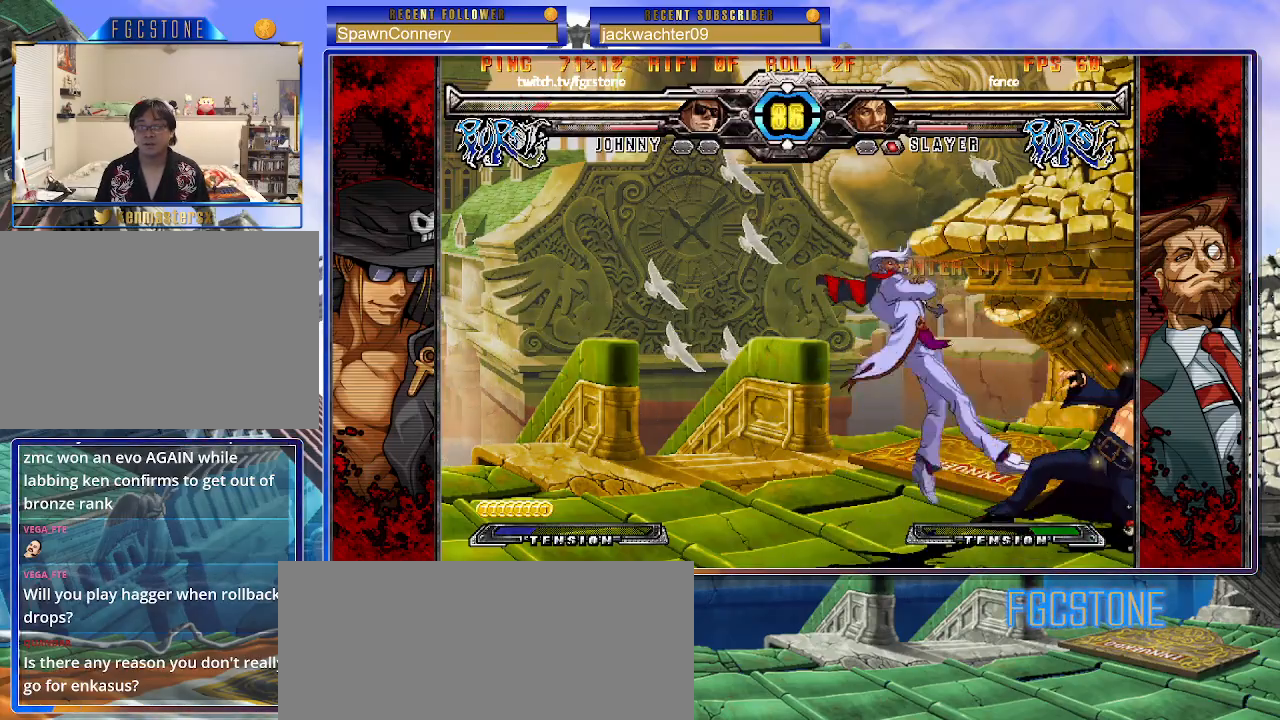
{"buttons": [], "left_stick": "up-right", "events": [[217, "left_stick", "up-right"]]}
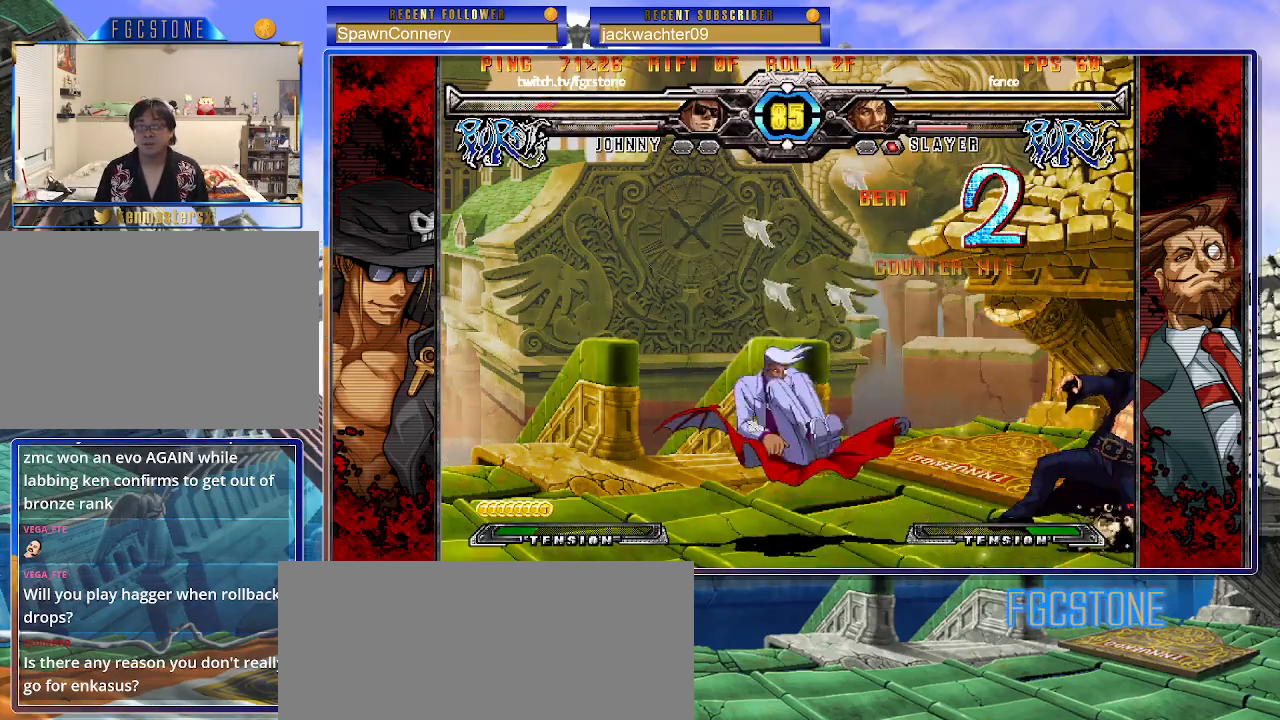
{"buttons": [], "left_stick": "up-left", "events": [[383, "left_stick", "center"], [467, "left_stick", "up-left"]]}
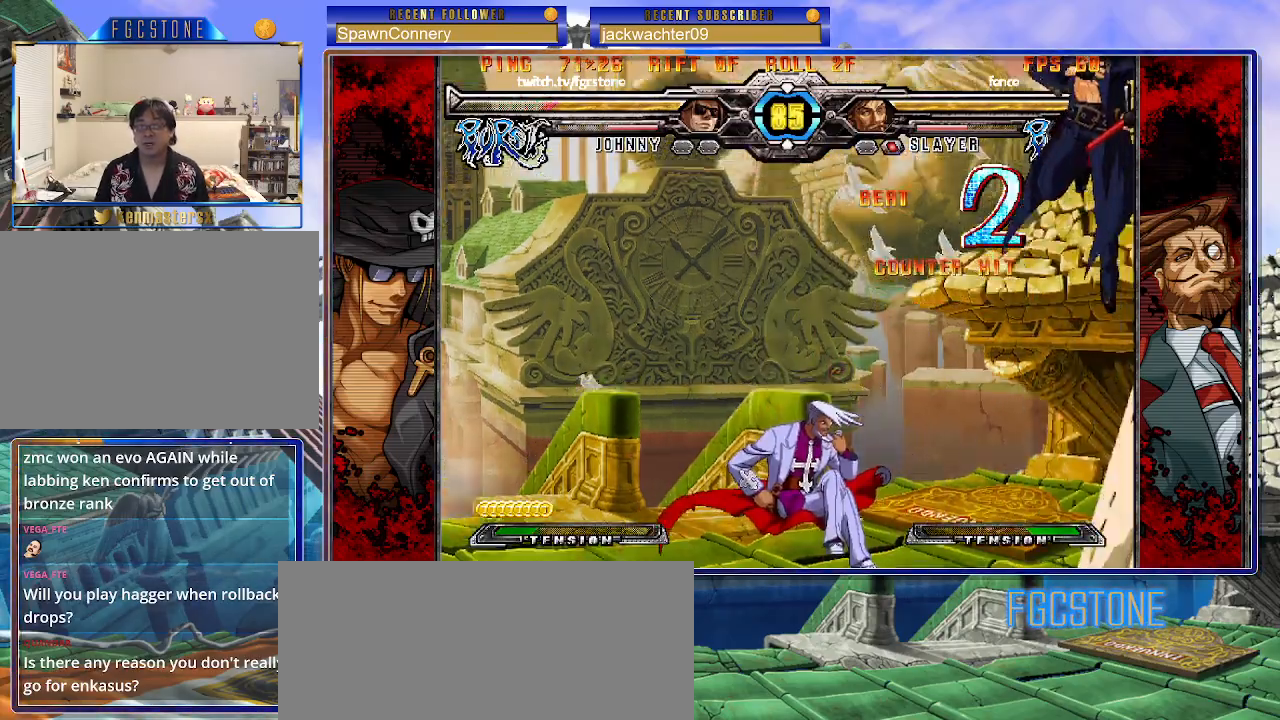
{"buttons": ["HS"], "left_stick": "right", "events": [[200, "left_stick", "right"], [500, "HS", "down"]]}
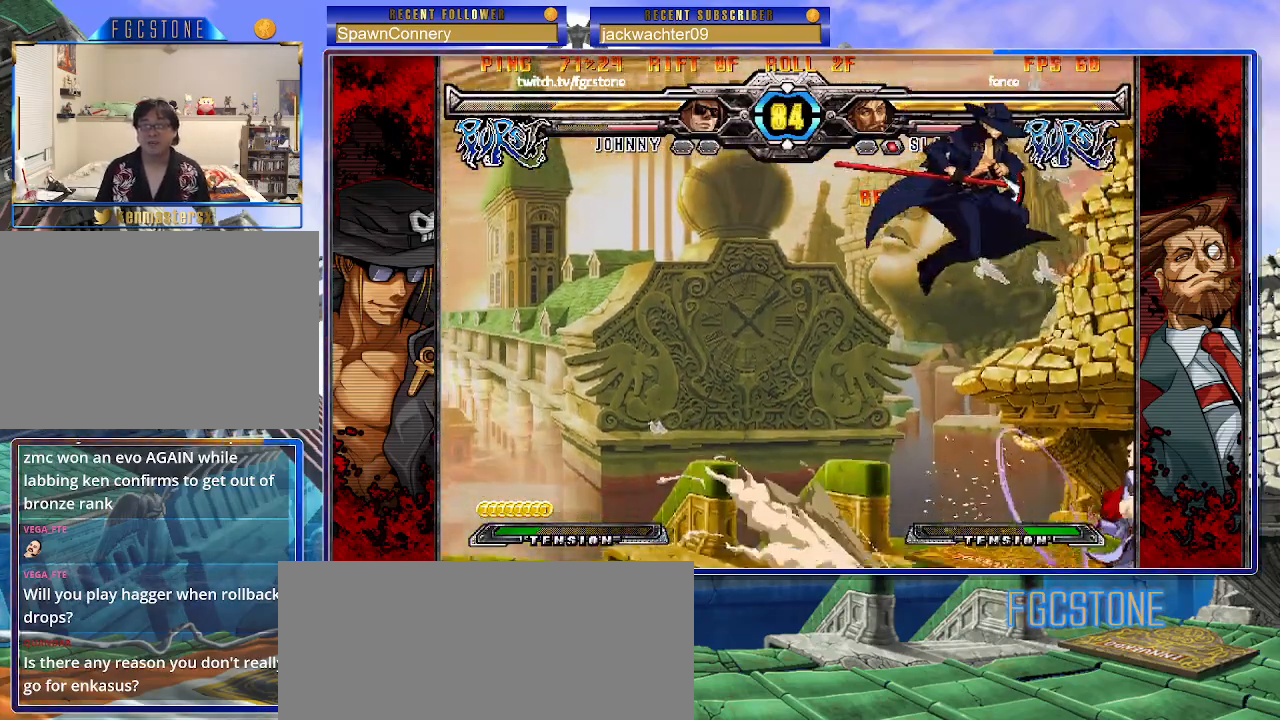
{"buttons": ["HS"], "left_stick": "left", "events": [[117, "left_stick", "left"], [150, "HS", "up"], [500, "HS", "down"]]}
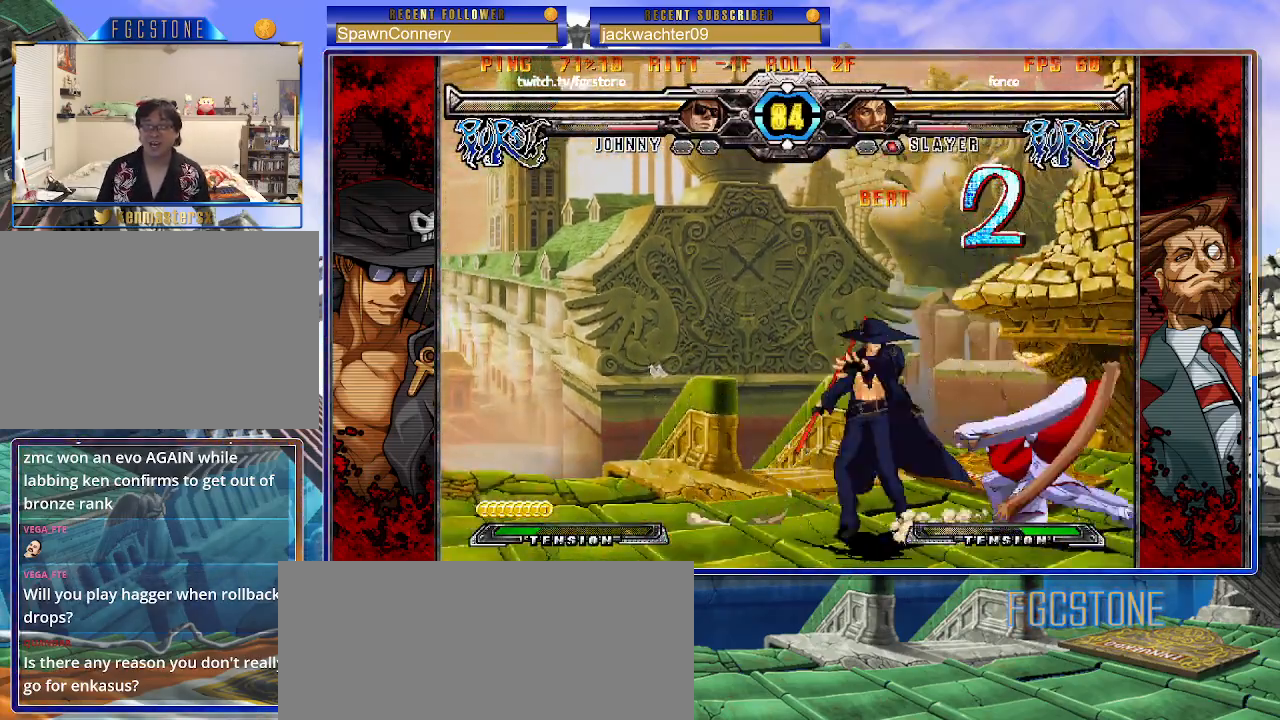
{"buttons": [], "left_stick": "center", "events": [[100, "HS", "up"], [217, "left_stick", "down"], [317, "left_stick", "right"], [400, "HS", "down"], [417, "left_stick", "center"], [483, "HS", "up"]]}